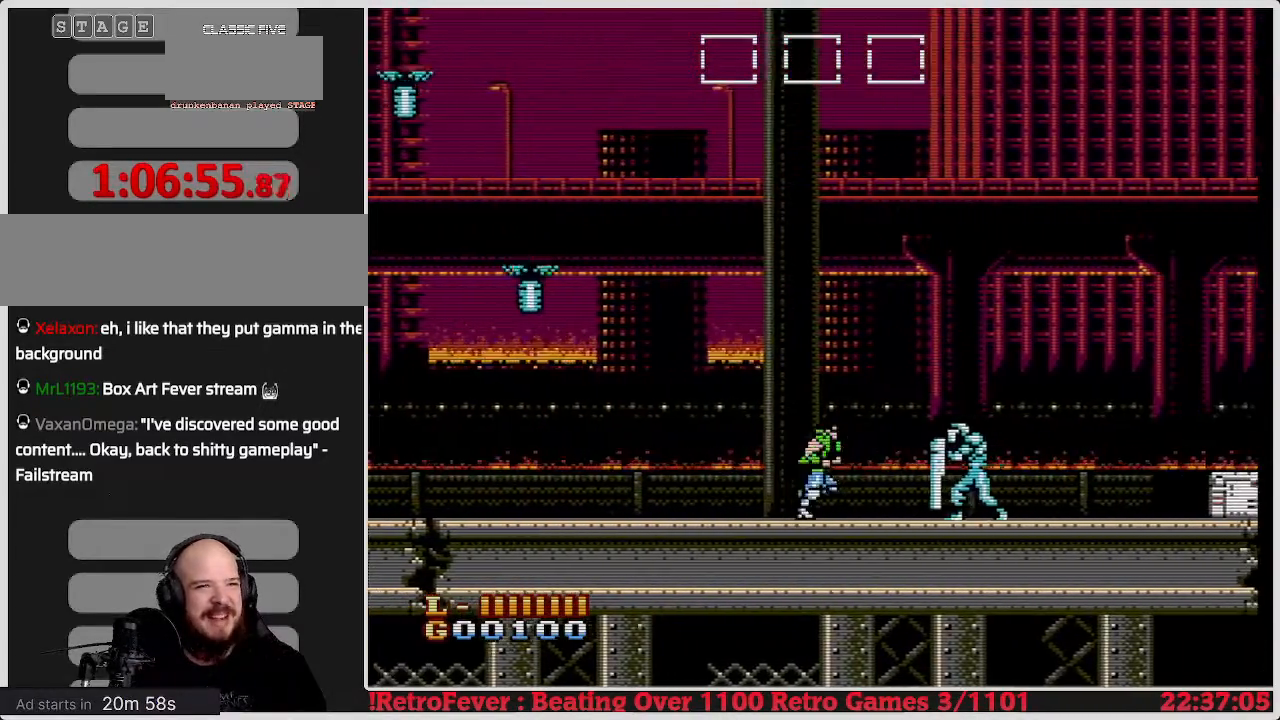
Gameplay with a controller (Nintendo layout); each line is a JSON object with the inputs held at the frame after it. "events" lists button and stick changes between this image and that frame as [ms after this image, input, new state], when the widget could be followed in between. Not read: L3 R3.
{"buttons": [], "events": [[150, "B", "down"], [183, "DPAD_RIGHT", "up"], [300, "B", "up"], [367, "B", "down"], [467, "B", "up"]]}
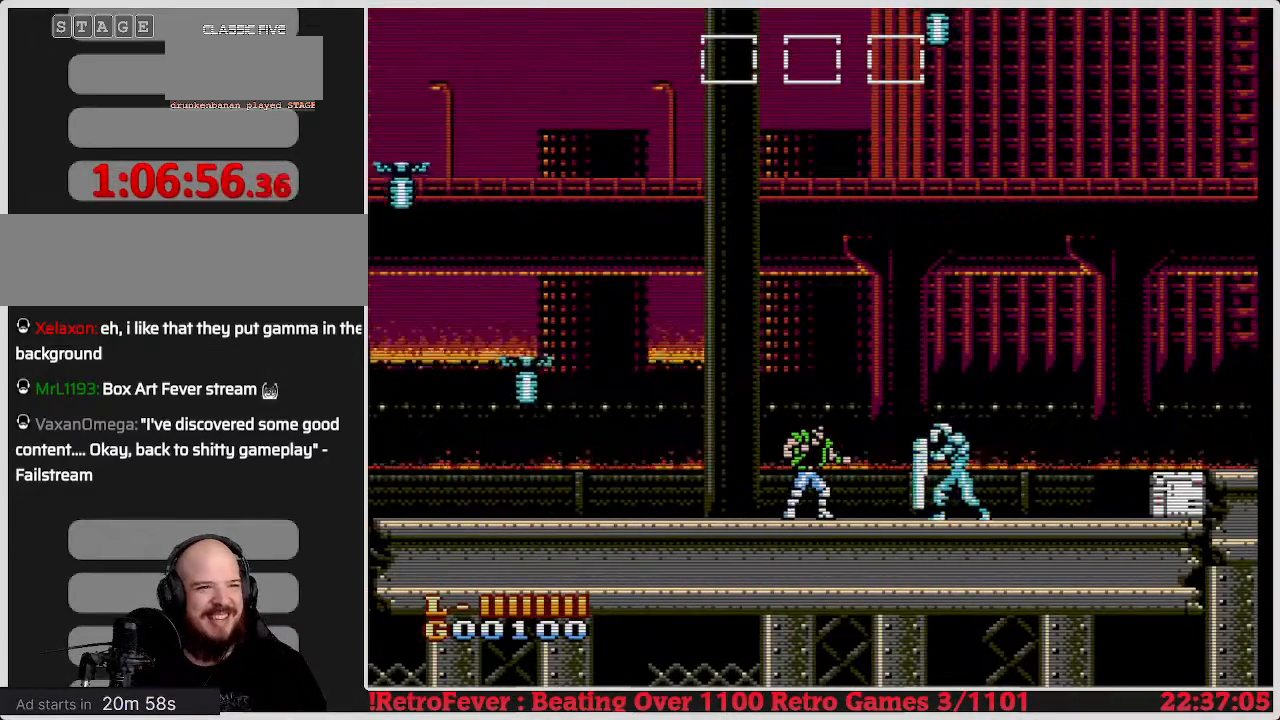
{"buttons": ["B"], "events": [[133, "DPAD_RIGHT", "down"], [283, "B", "down"], [300, "DPAD_RIGHT", "up"], [417, "B", "up"], [500, "B", "down"]]}
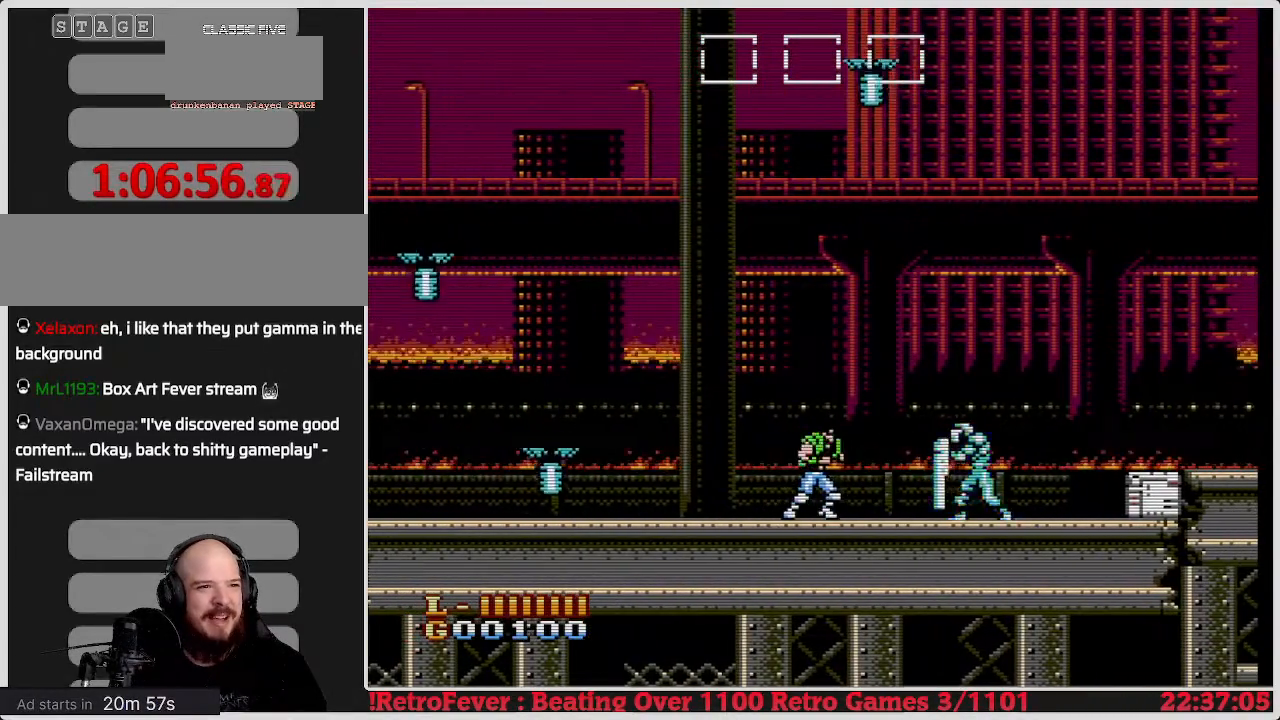
{"buttons": ["B"], "events": [[50, "B", "up"], [133, "DPAD_RIGHT", "down"], [400, "B", "down"], [417, "DPAD_RIGHT", "up"]]}
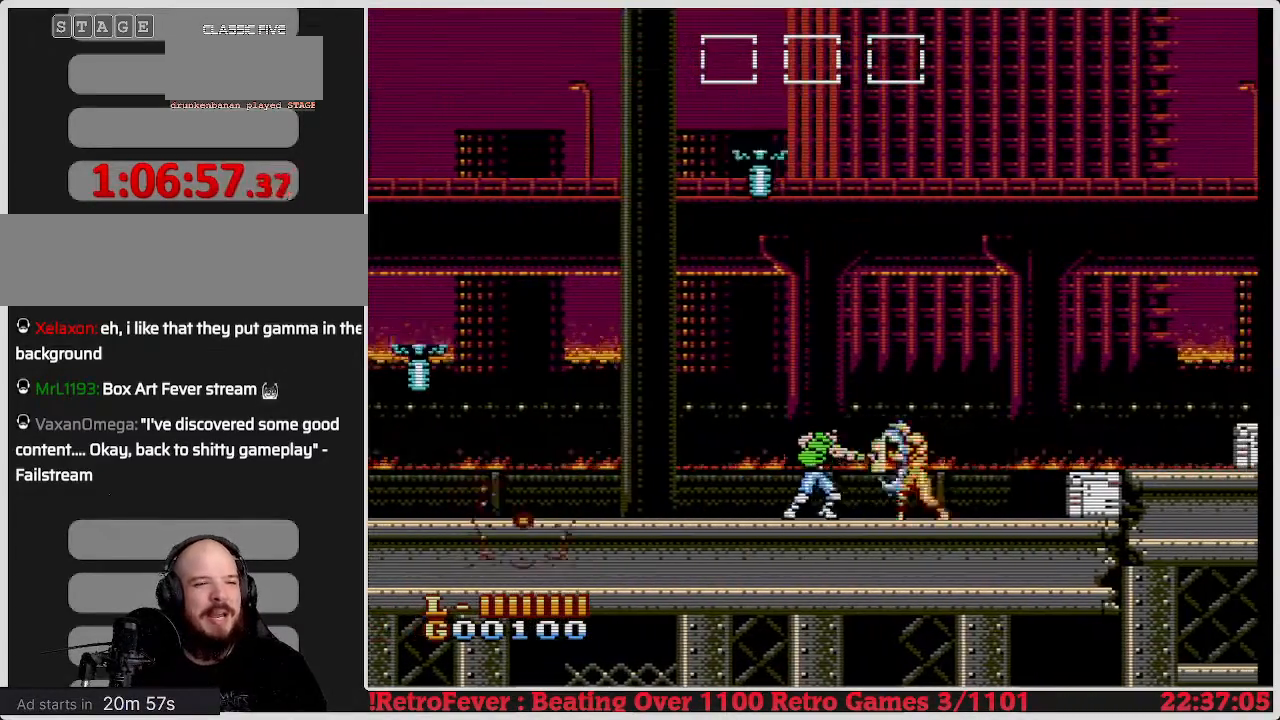
{"buttons": ["B"], "events": [[50, "B", "up"], [317, "DPAD_RIGHT", "down"], [433, "B", "down"], [467, "DPAD_RIGHT", "up"]]}
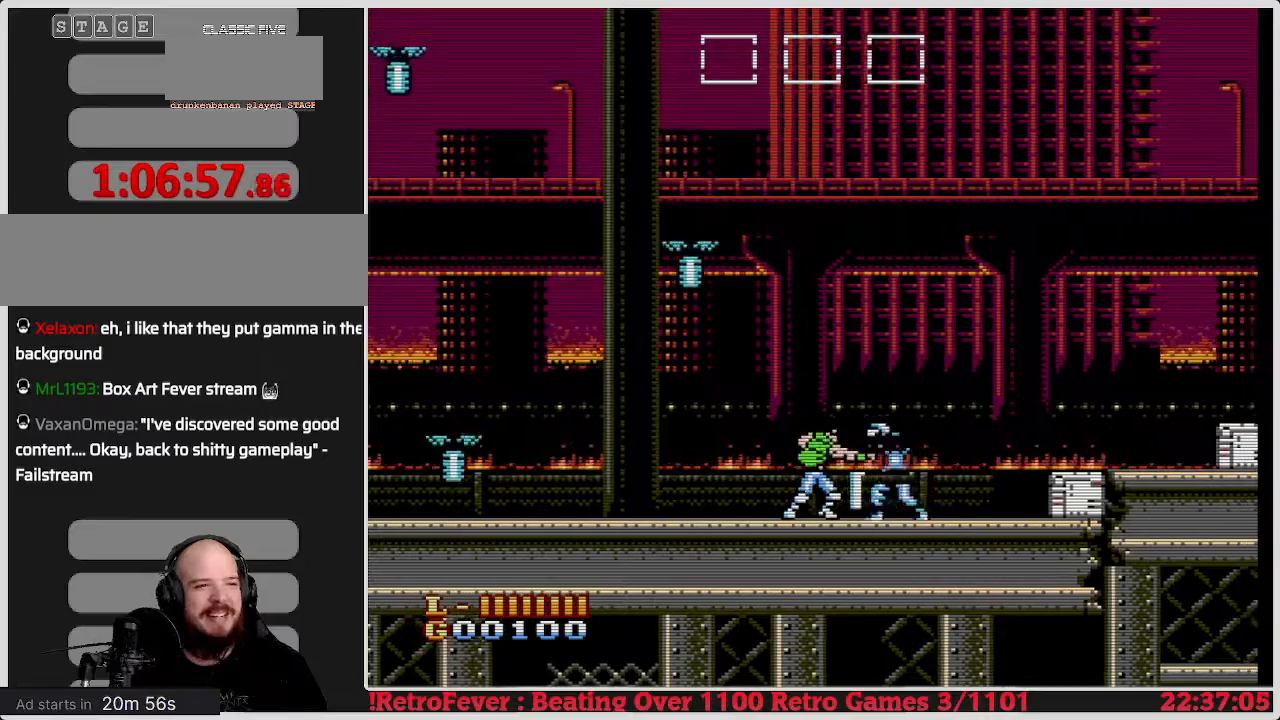
{"buttons": ["B"], "events": [[100, "B", "up"], [300, "DPAD_RIGHT", "down"], [450, "B", "down"], [483, "DPAD_RIGHT", "up"]]}
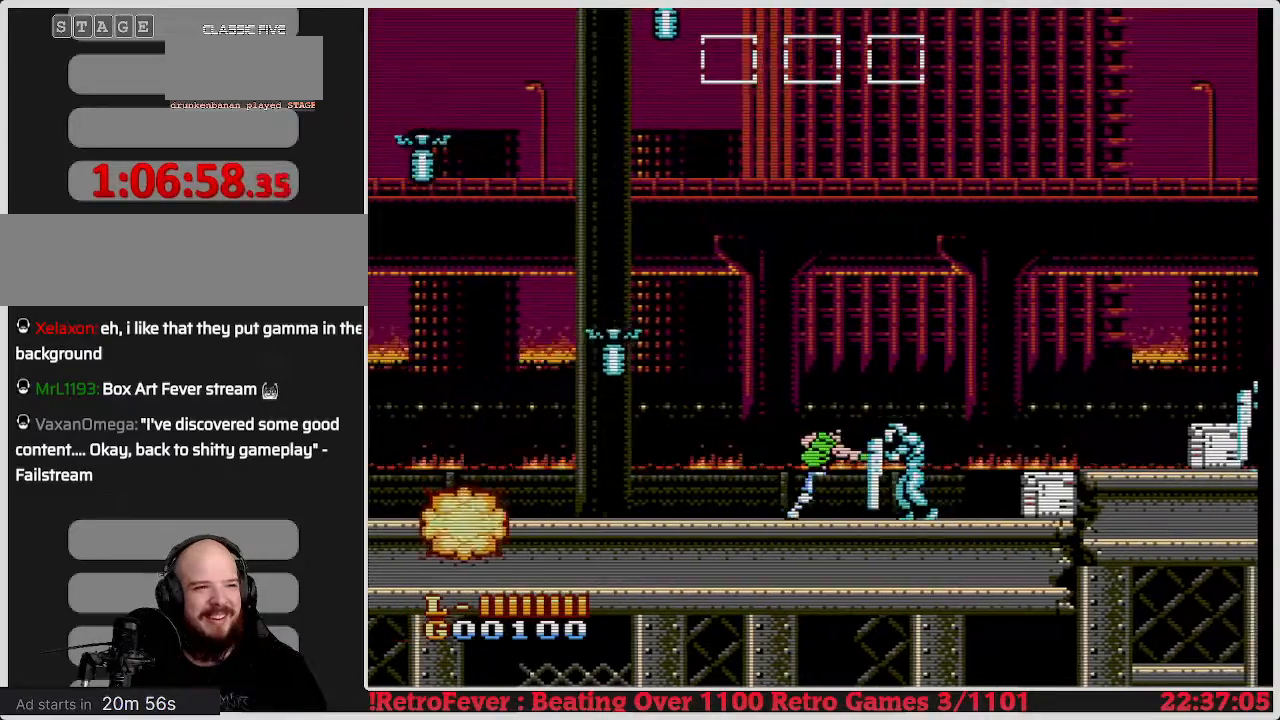
{"buttons": ["DPAD_RIGHT"], "events": [[167, "B", "up"], [367, "DPAD_RIGHT", "down"]]}
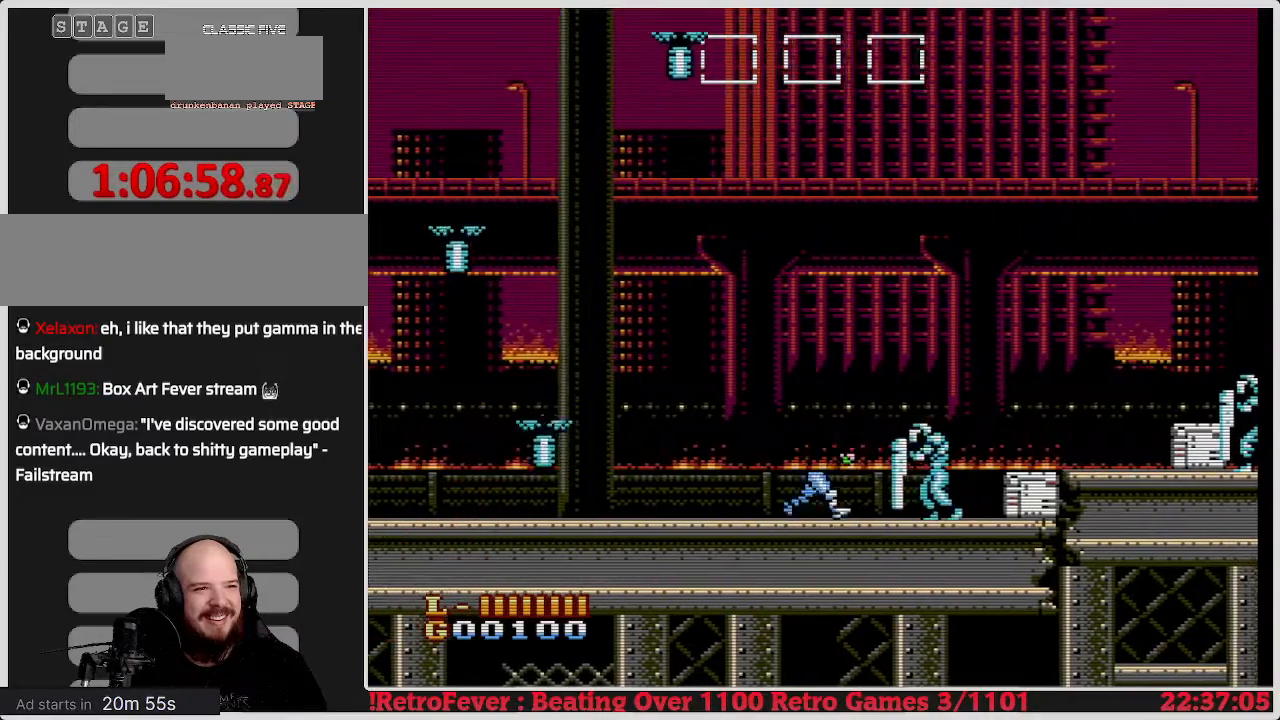
{"buttons": ["DPAD_RIGHT"], "events": [[17, "B", "down"], [50, "DPAD_RIGHT", "up"], [267, "B", "up"], [450, "DPAD_RIGHT", "down"]]}
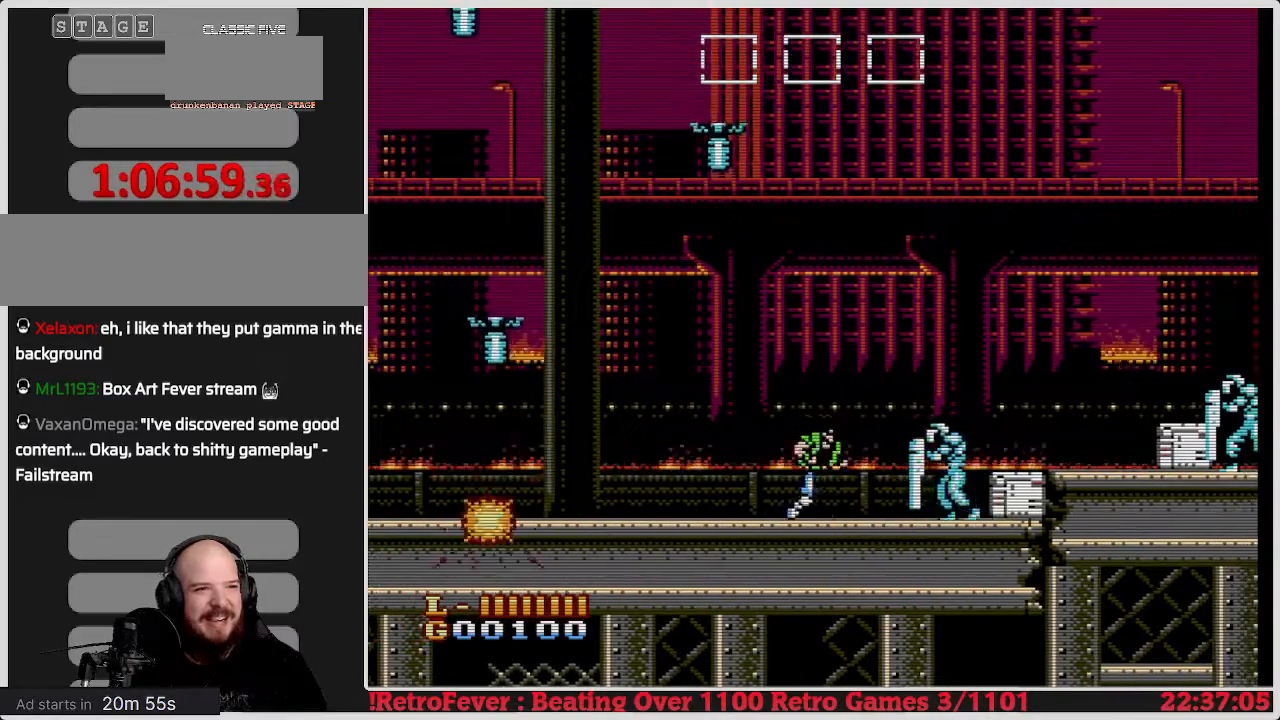
{"buttons": [], "events": [[100, "B", "down"], [117, "DPAD_RIGHT", "up"], [300, "B", "up"]]}
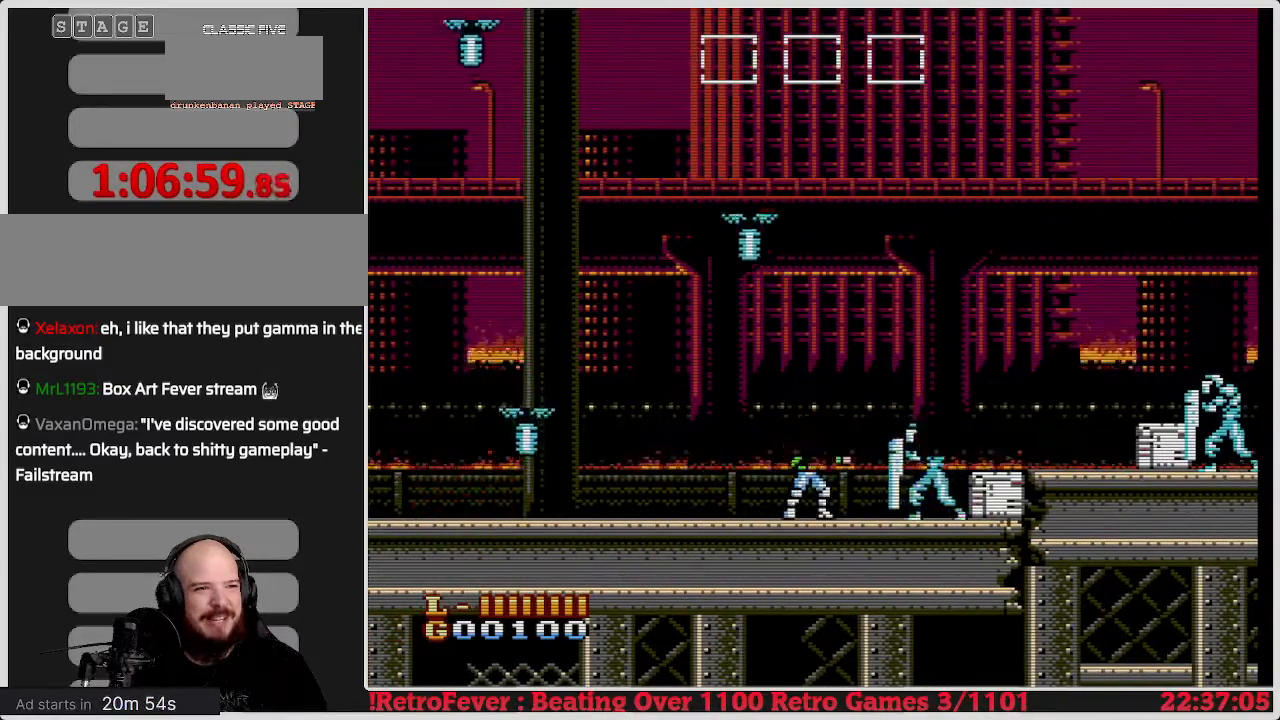
{"buttons": ["DPAD_RIGHT"], "events": [[17, "DPAD_RIGHT", "down"], [150, "B", "down"], [183, "DPAD_RIGHT", "up"], [333, "B", "up"], [400, "DPAD_RIGHT", "down"]]}
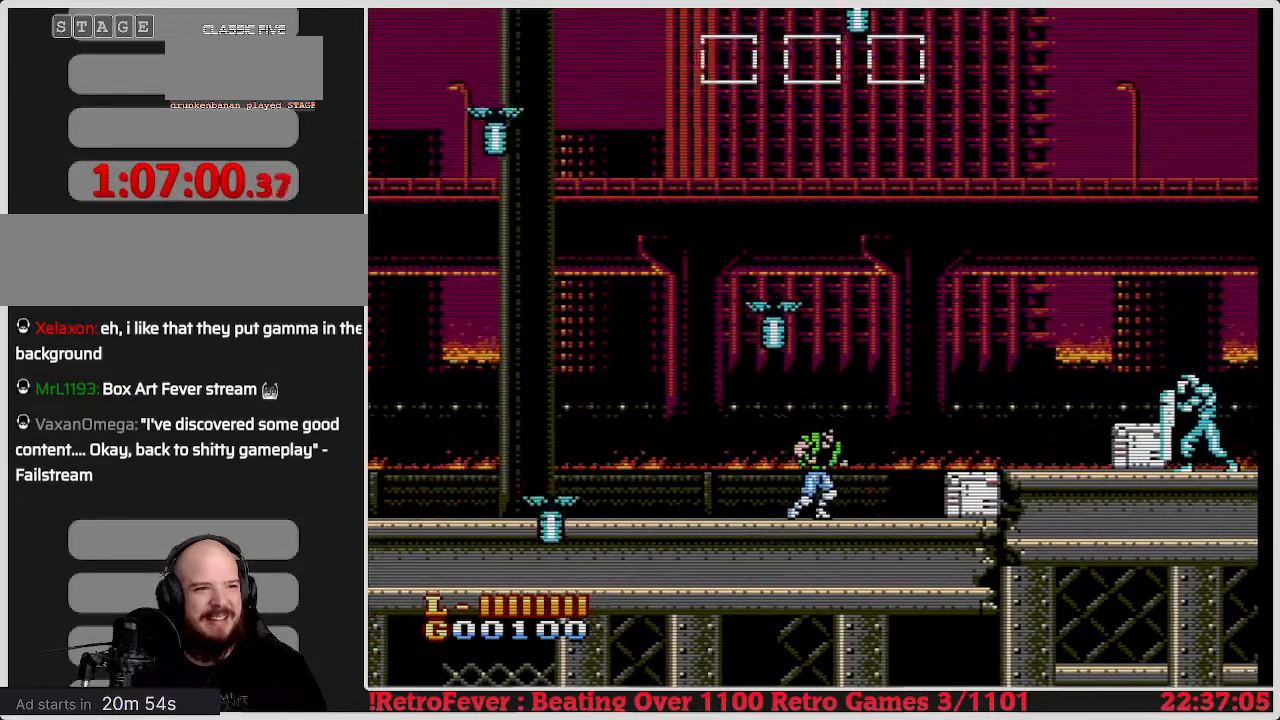
{"buttons": ["B", "DPAD_DOWN"], "events": [[333, "DPAD_RIGHT", "up"], [383, "DPAD_DOWN", "down"], [433, "B", "down"]]}
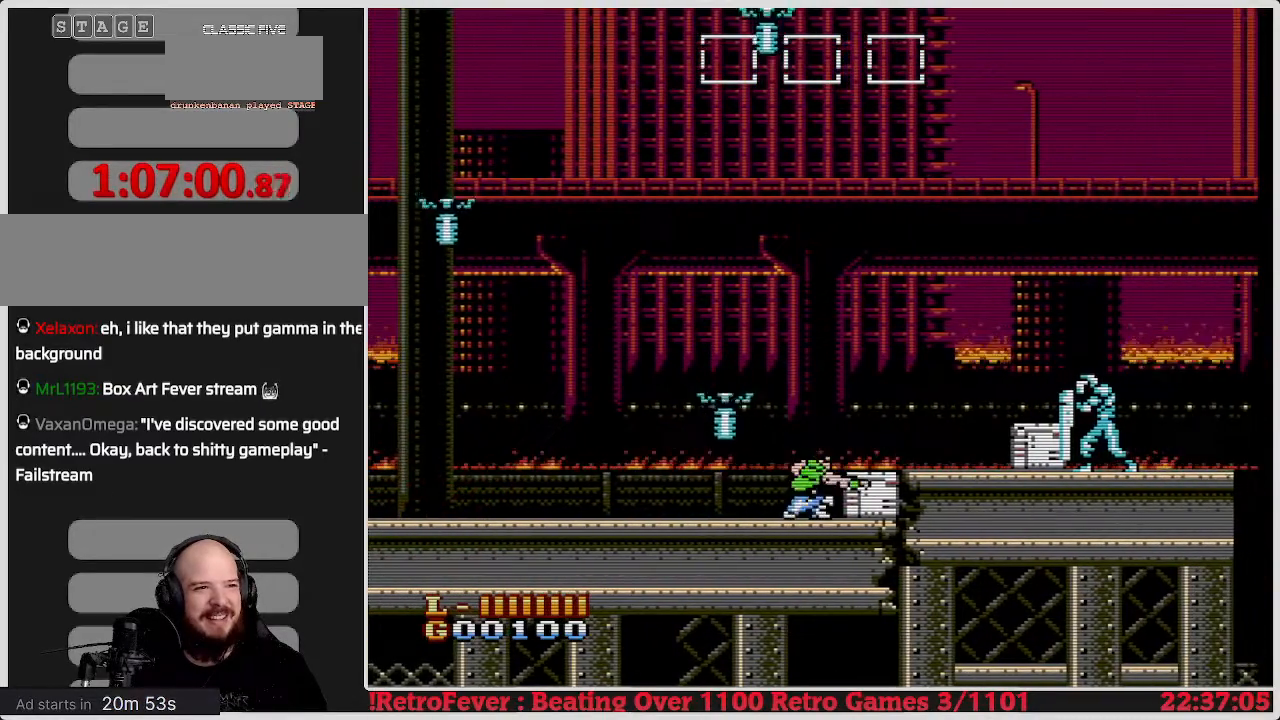
{"buttons": ["DPAD_RIGHT"], "events": [[100, "B", "up"], [133, "DPAD_DOWN", "up"], [183, "DPAD_RIGHT", "down"]]}
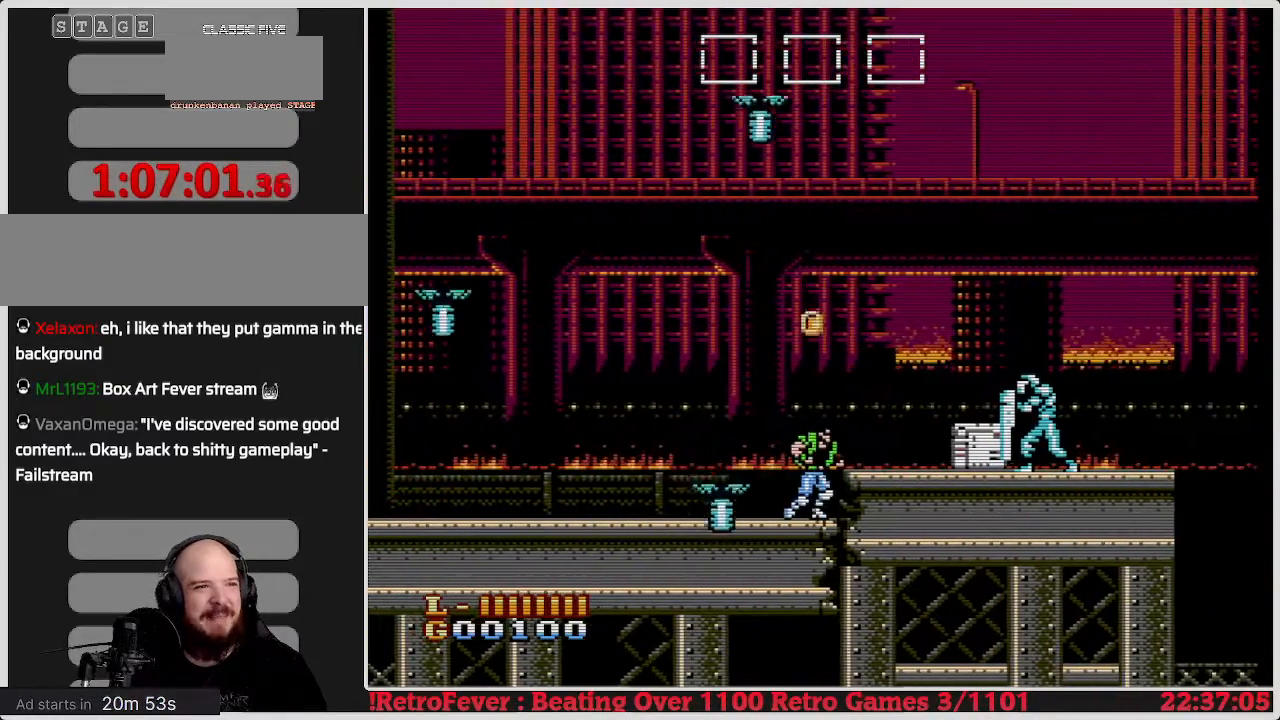
{"buttons": ["DPAD_RIGHT"], "events": [[67, "DPAD_RIGHT", "up"], [83, "A", "down"], [267, "A", "up"], [367, "DPAD_RIGHT", "down"]]}
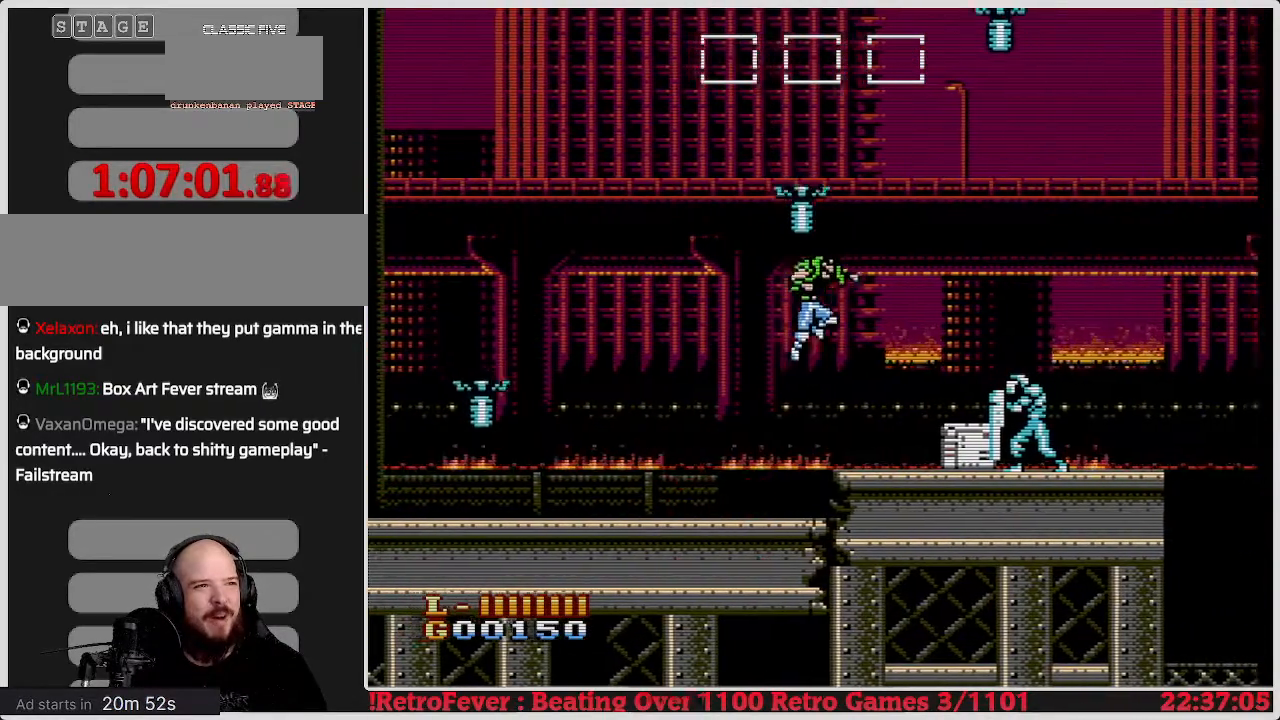
{"buttons": ["DPAD_LEFT"], "events": [[133, "DPAD_RIGHT", "up"], [267, "DPAD_LEFT", "down"]]}
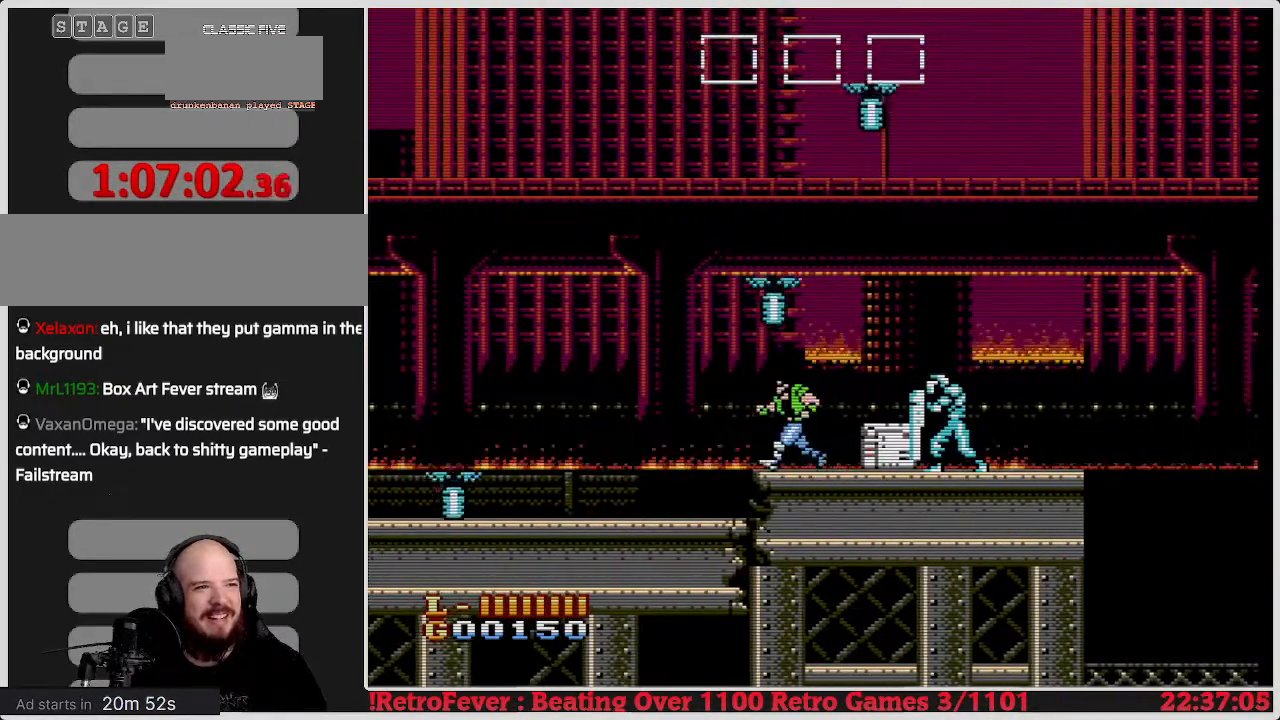
{"buttons": ["DPAD_RIGHT"], "events": [[367, "DPAD_LEFT", "up"], [433, "DPAD_RIGHT", "down"]]}
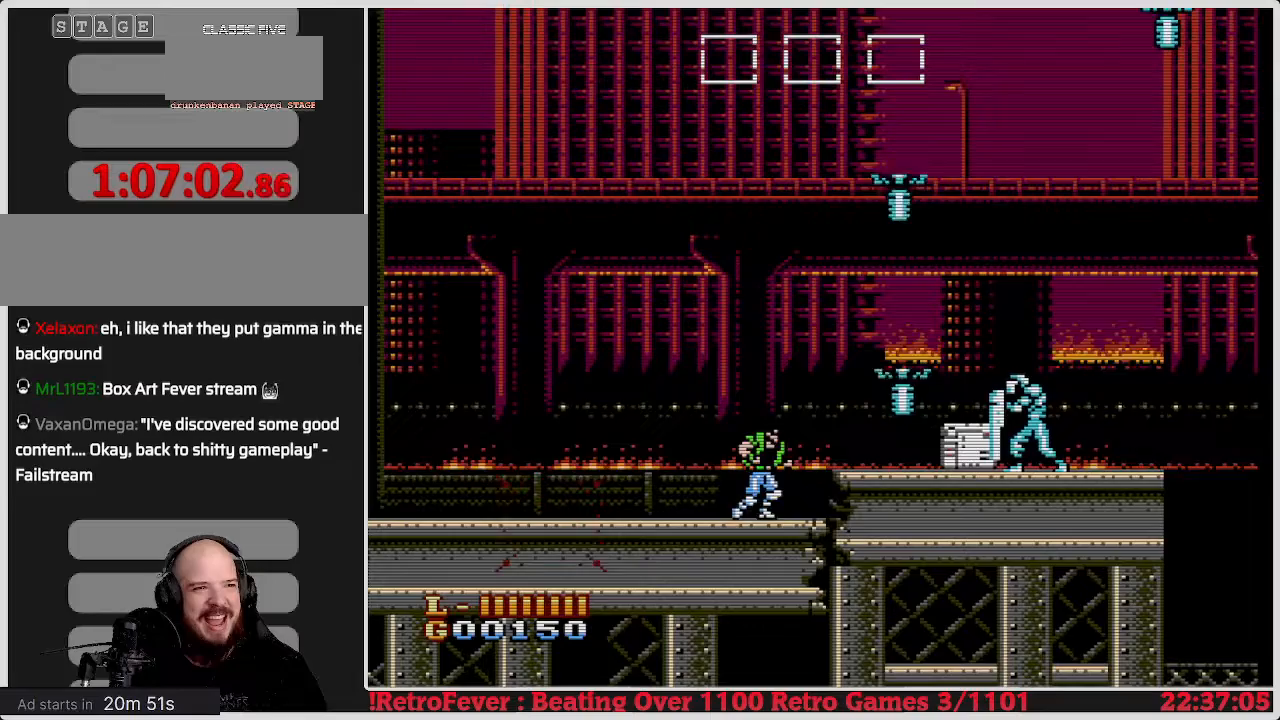
{"buttons": [], "events": [[83, "DPAD_RIGHT", "up"], [267, "DPAD_LEFT", "down"], [483, "DPAD_LEFT", "up"]]}
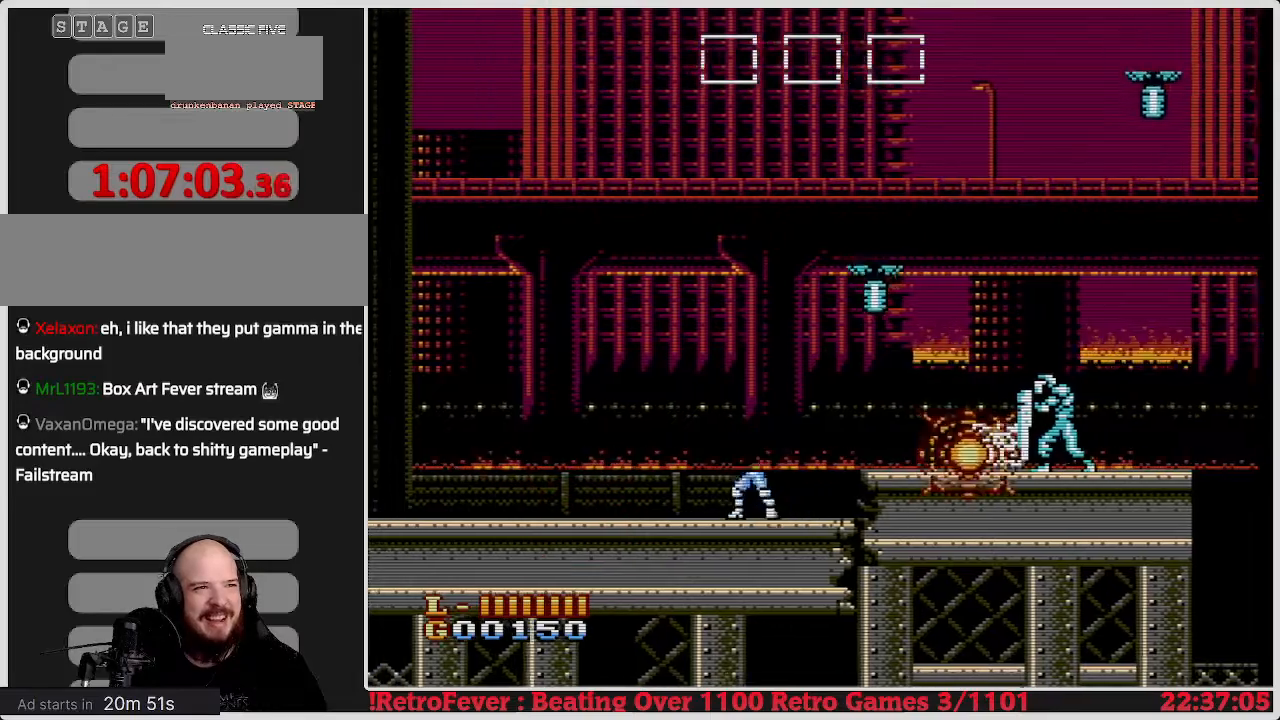
{"buttons": ["DPAD_RIGHT"], "events": [[33, "DPAD_RIGHT", "down"], [133, "DPAD_RIGHT", "up"], [167, "A", "down"], [233, "DPAD_RIGHT", "down"], [283, "B", "down"], [350, "A", "up"], [433, "B", "up"]]}
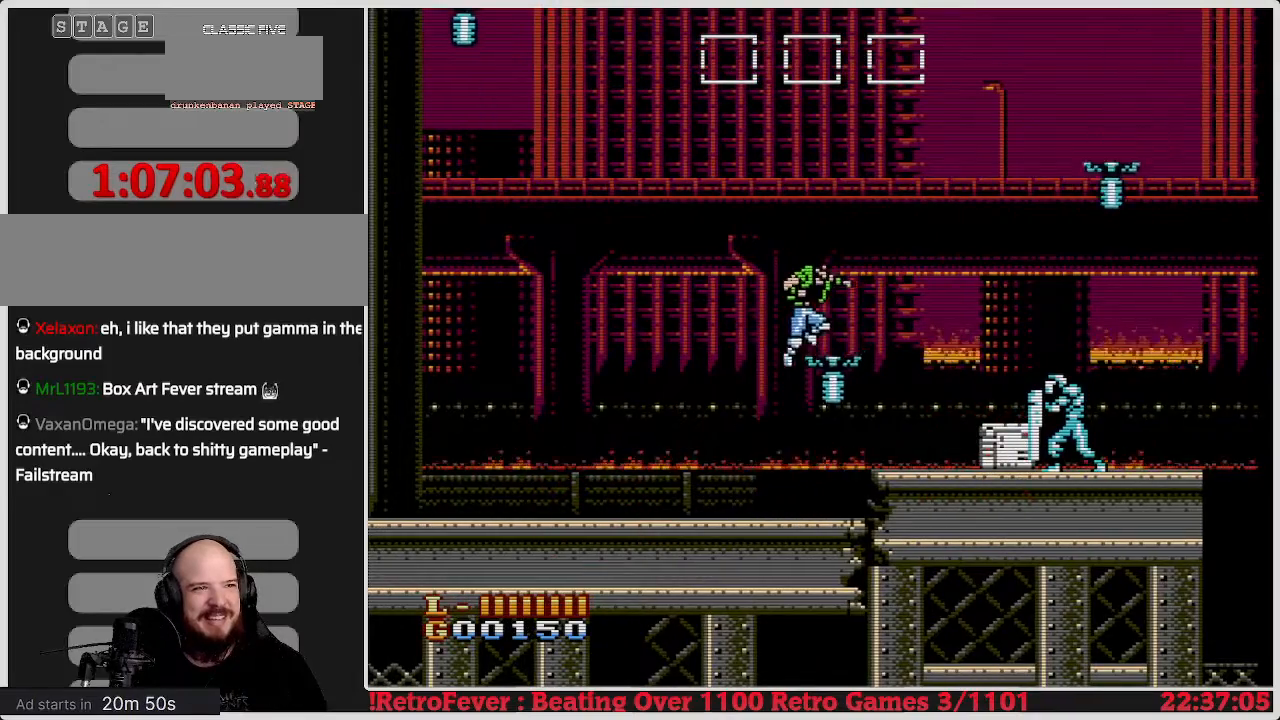
{"buttons": ["DPAD_RIGHT"], "events": []}
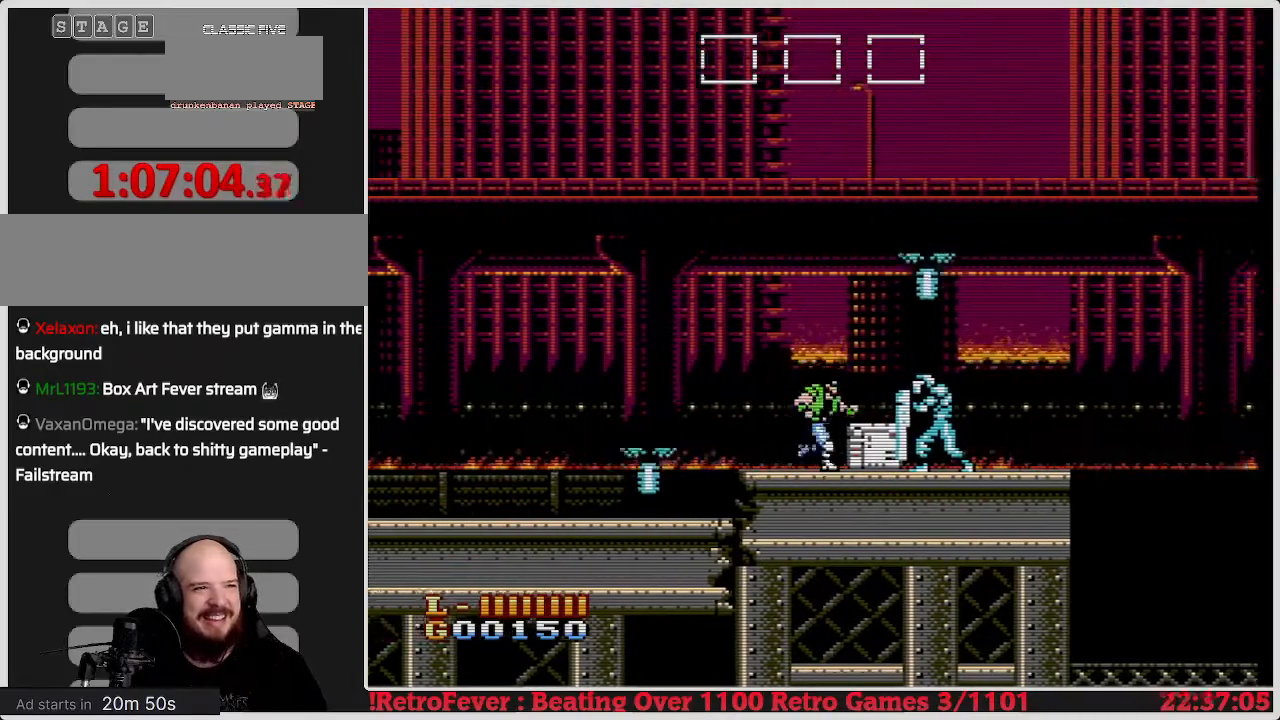
{"buttons": ["DPAD_LEFT"], "events": [[17, "DPAD_RIGHT", "up"], [67, "DPAD_DOWN", "down"], [100, "B", "down"], [217, "B", "up"], [300, "DPAD_DOWN", "up"], [350, "DPAD_LEFT", "down"]]}
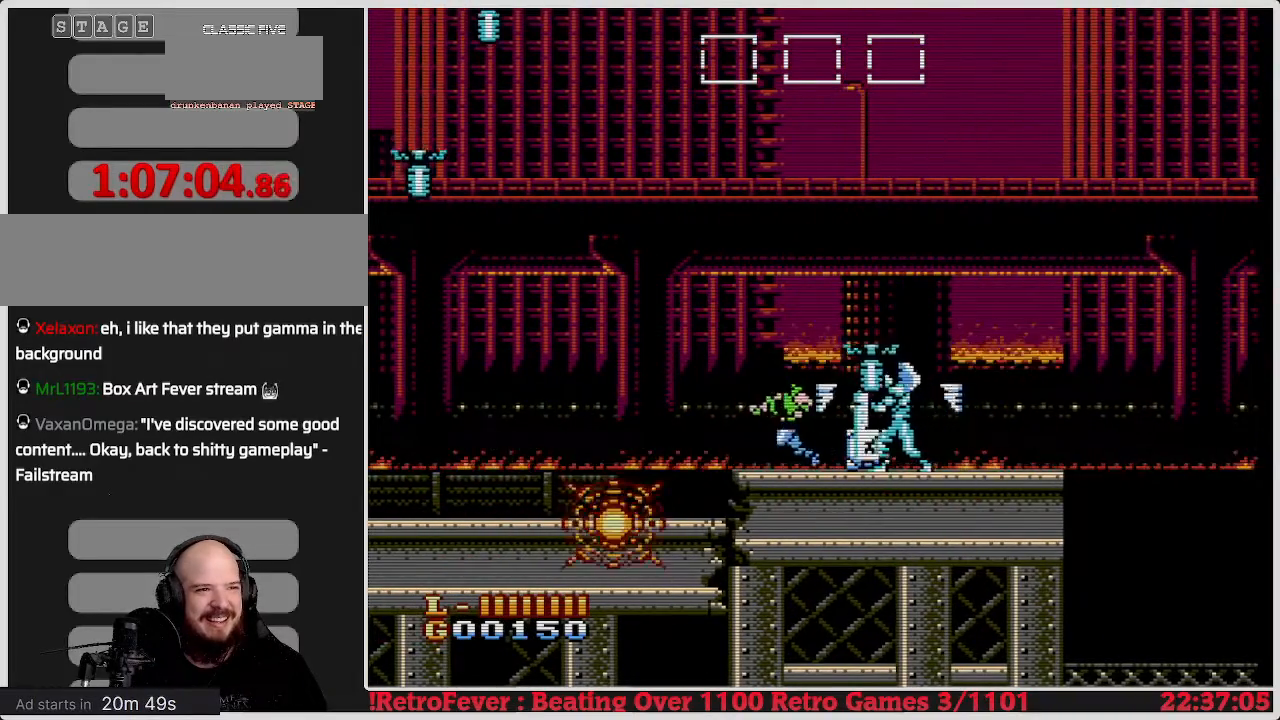
{"buttons": ["B"], "events": [[117, "DPAD_LEFT", "up"], [183, "DPAD_RIGHT", "down"], [250, "B", "down"], [350, "DPAD_RIGHT", "up"], [400, "B", "up"], [450, "B", "down"]]}
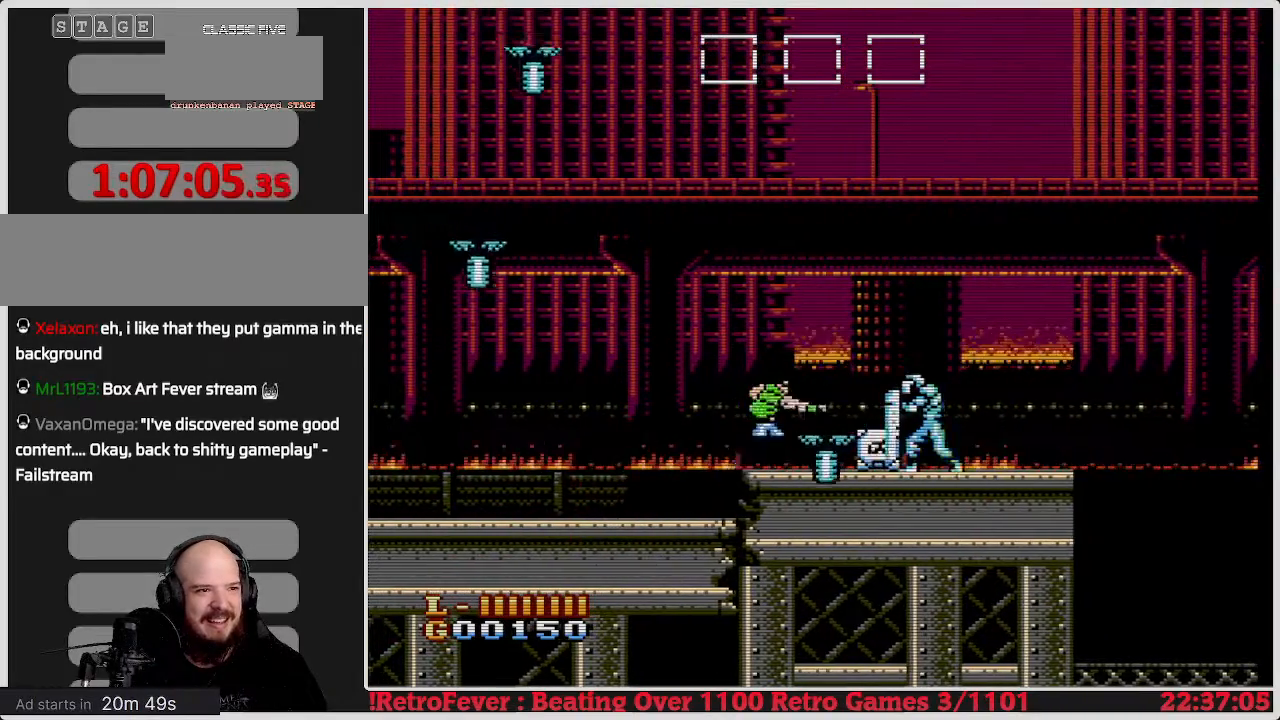
{"buttons": ["DPAD_RIGHT"], "events": [[33, "B", "up"], [100, "B", "down"], [183, "B", "up"], [233, "B", "down"], [350, "B", "up"], [467, "DPAD_RIGHT", "down"]]}
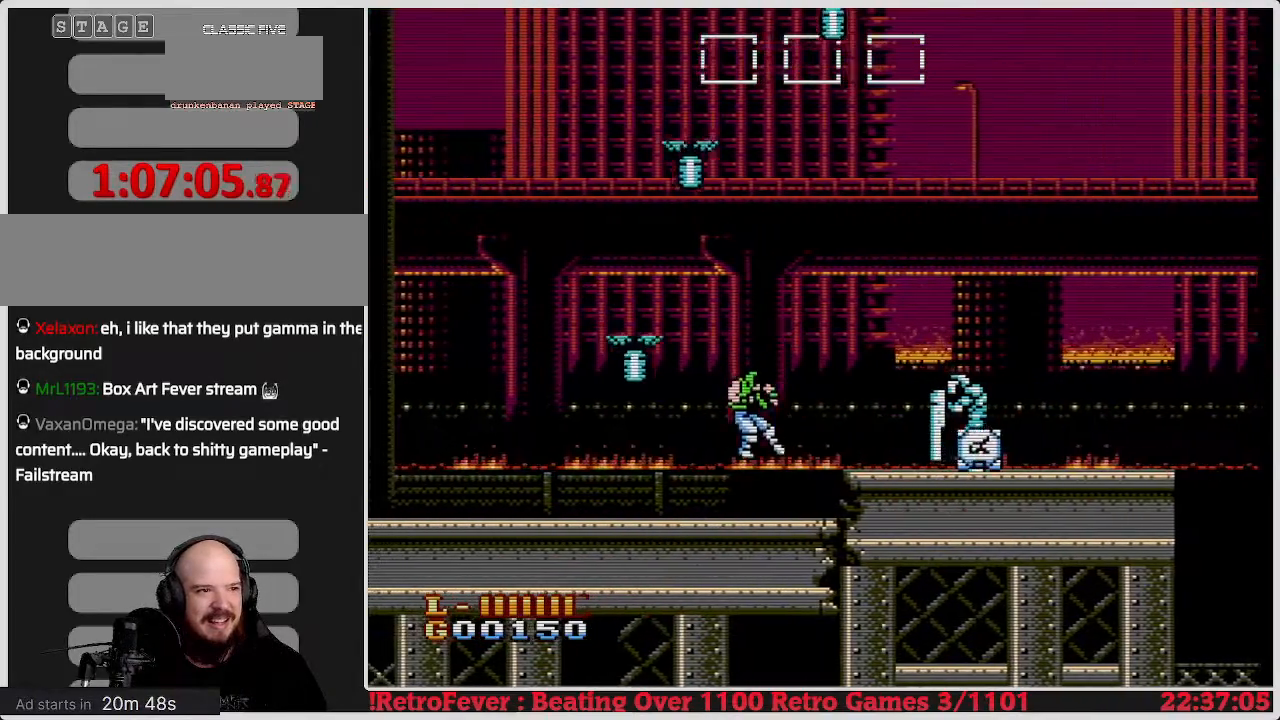
{"buttons": ["DPAD_RIGHT"], "events": [[233, "A", "down"], [283, "B", "down"], [333, "A", "up"], [417, "B", "up"]]}
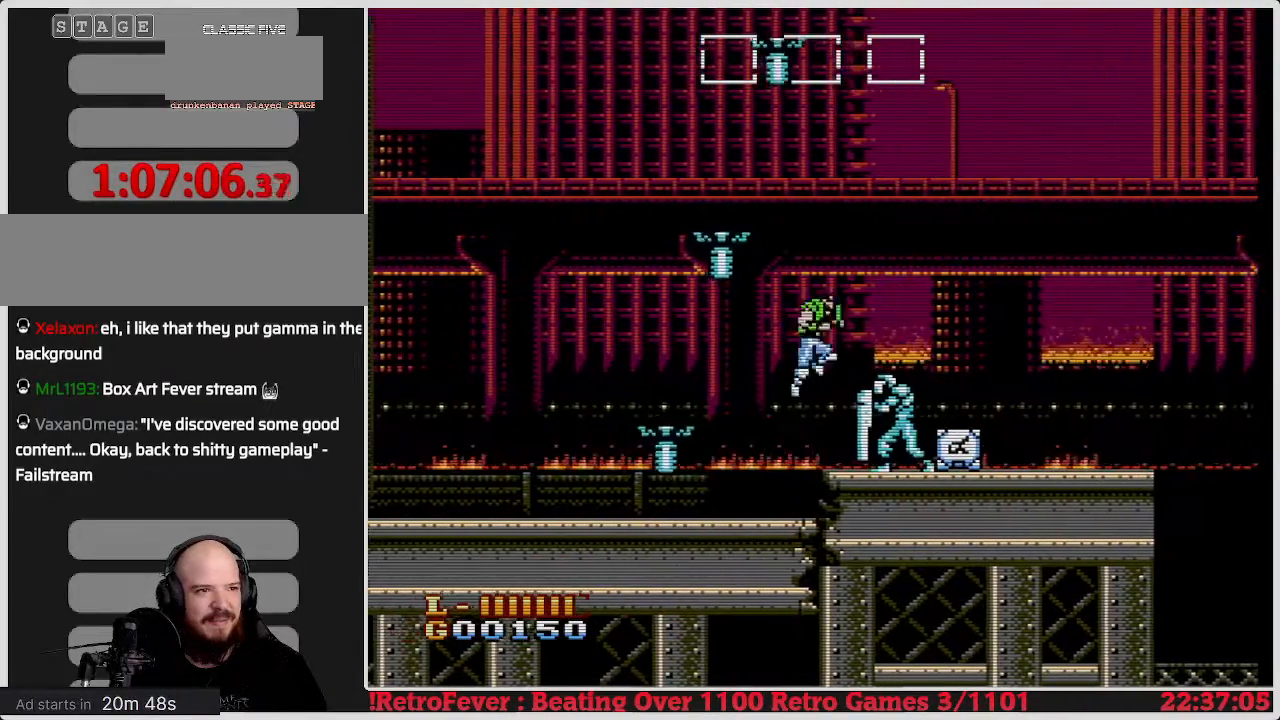
{"buttons": ["DPAD_RIGHT"], "events": [[17, "B", "down"], [100, "B", "up"]]}
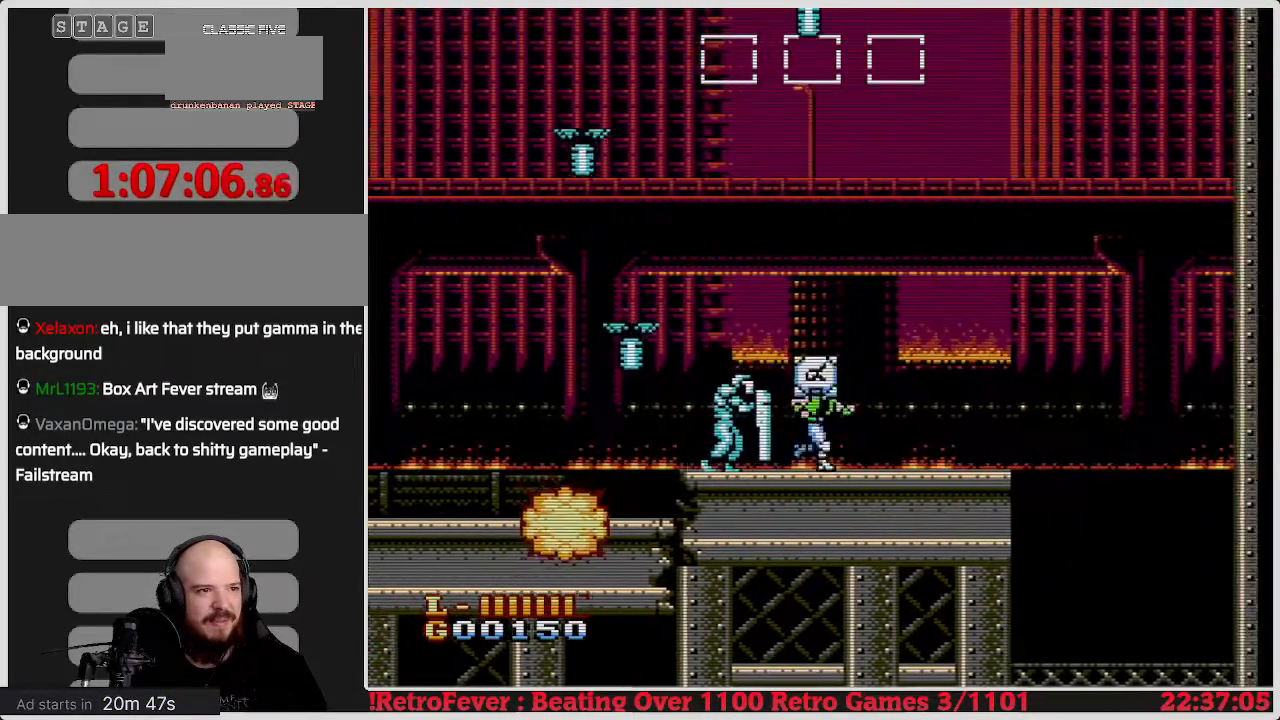
{"buttons": ["B"], "events": [[300, "DPAD_RIGHT", "up"], [300, "DPAD_UP", "down"], [317, "DPAD_LEFT", "down"], [317, "DPAD_UP", "up"], [400, "B", "down"], [500, "DPAD_LEFT", "up"]]}
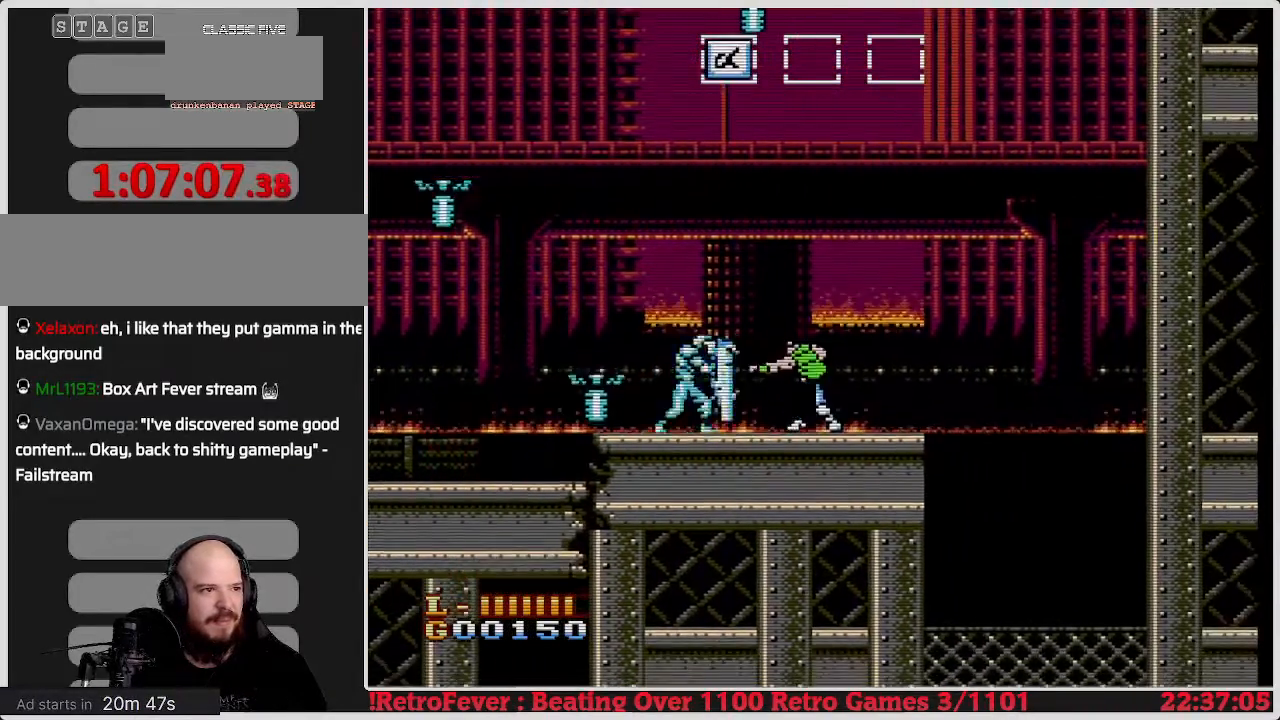
{"buttons": [], "events": [[33, "B", "up"], [100, "B", "down"], [183, "B", "up"], [250, "B", "down"], [333, "B", "up"], [417, "B", "down"], [483, "B", "up"]]}
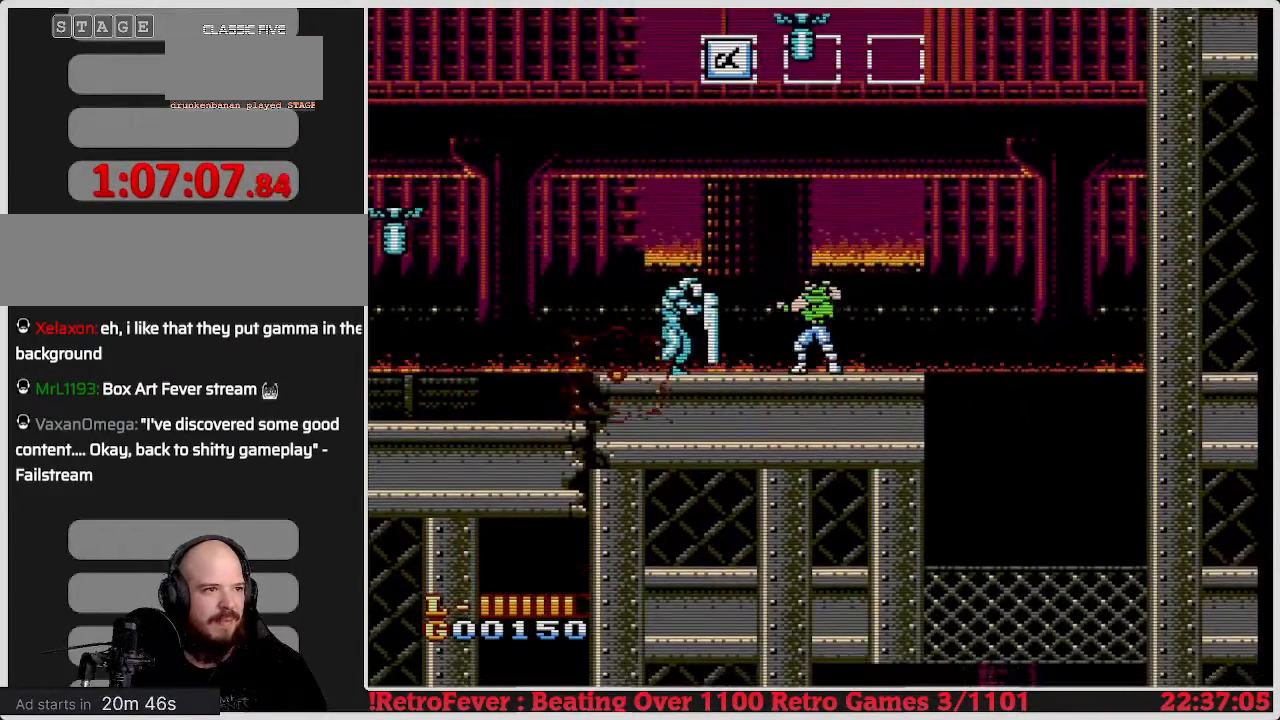
{"buttons": ["DPAD_LEFT"], "events": [[117, "B", "down"], [183, "B", "up"], [267, "B", "down"], [367, "B", "up"], [450, "DPAD_LEFT", "down"]]}
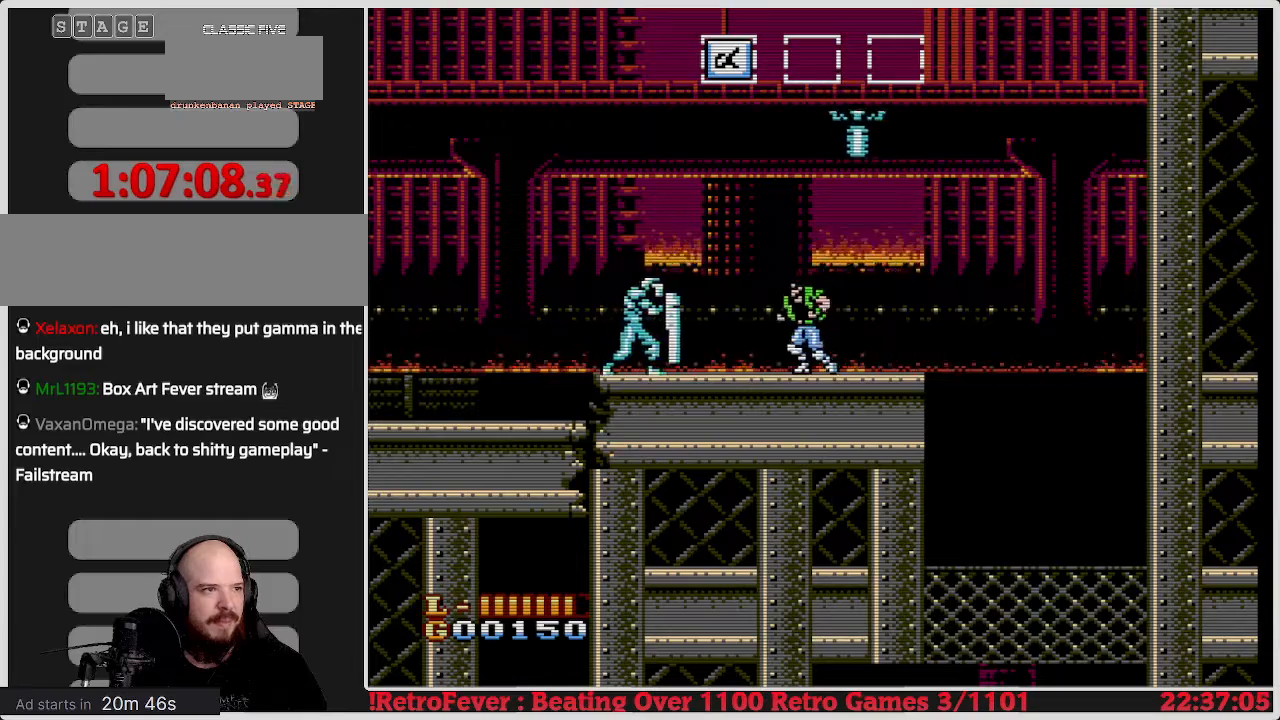
{"buttons": [], "events": [[167, "B", "down"], [200, "DPAD_LEFT", "up"], [333, "B", "up"]]}
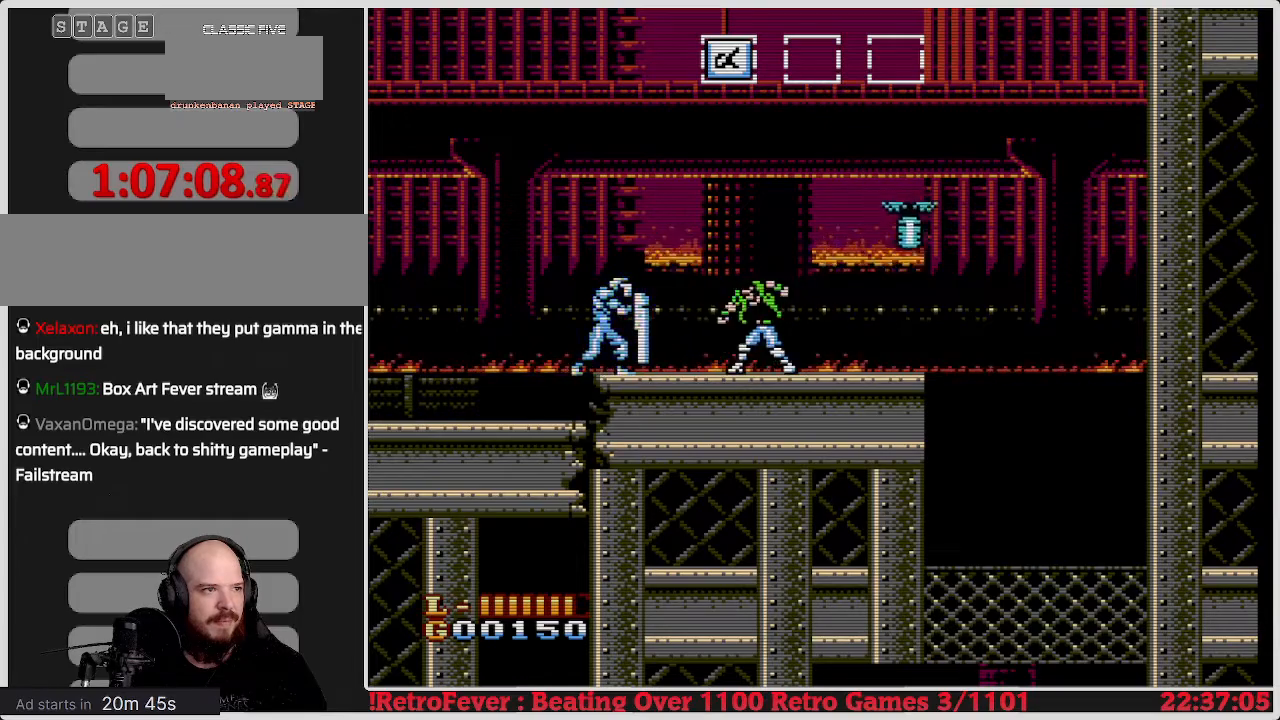
{"buttons": [], "events": [[50, "DPAD_LEFT", "down"], [250, "B", "down"], [267, "DPAD_LEFT", "up"], [417, "B", "up"]]}
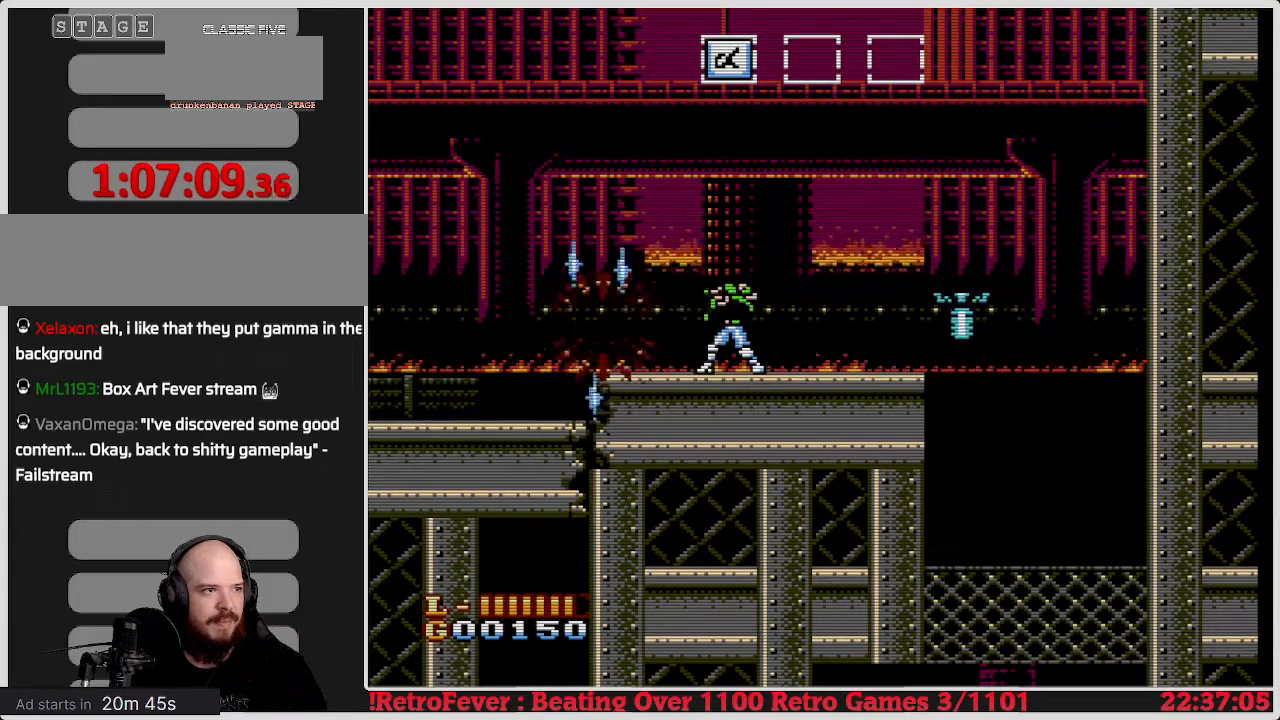
{"buttons": ["DPAD_LEFT"], "events": [[250, "DPAD_LEFT", "down"], [350, "DPAD_LEFT", "up"], [500, "DPAD_LEFT", "down"]]}
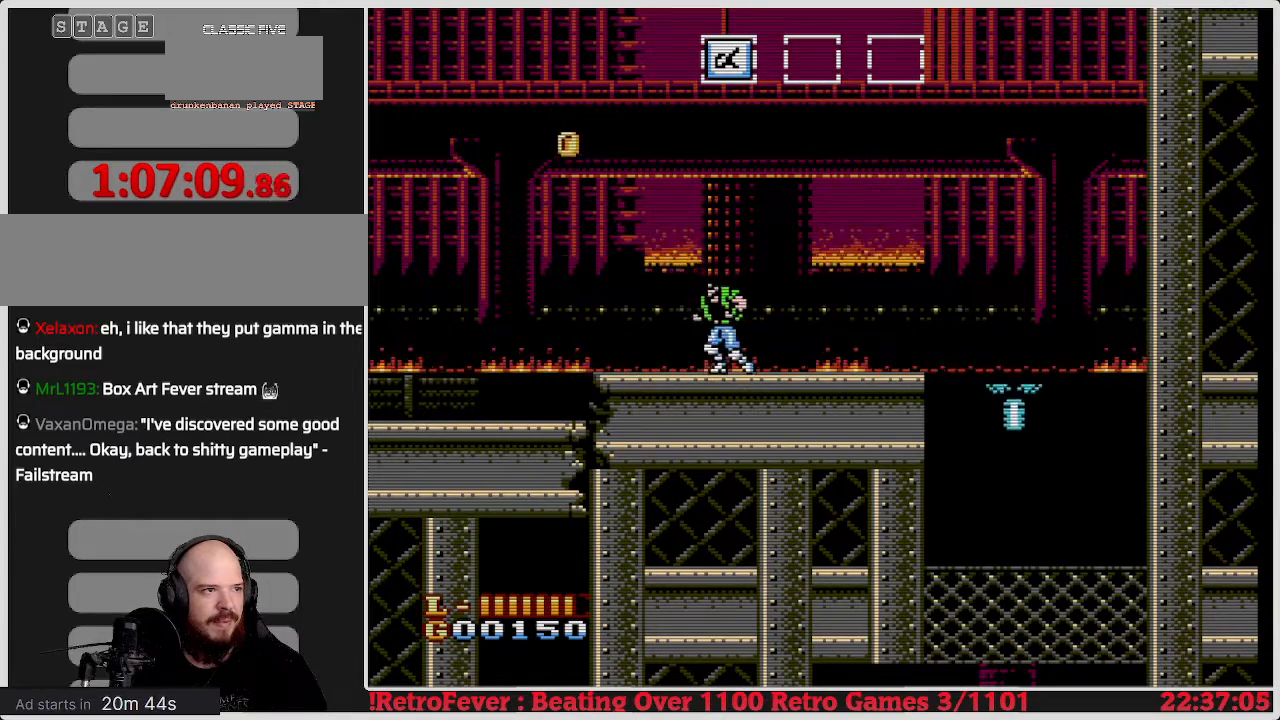
{"buttons": ["DPAD_LEFT"], "events": []}
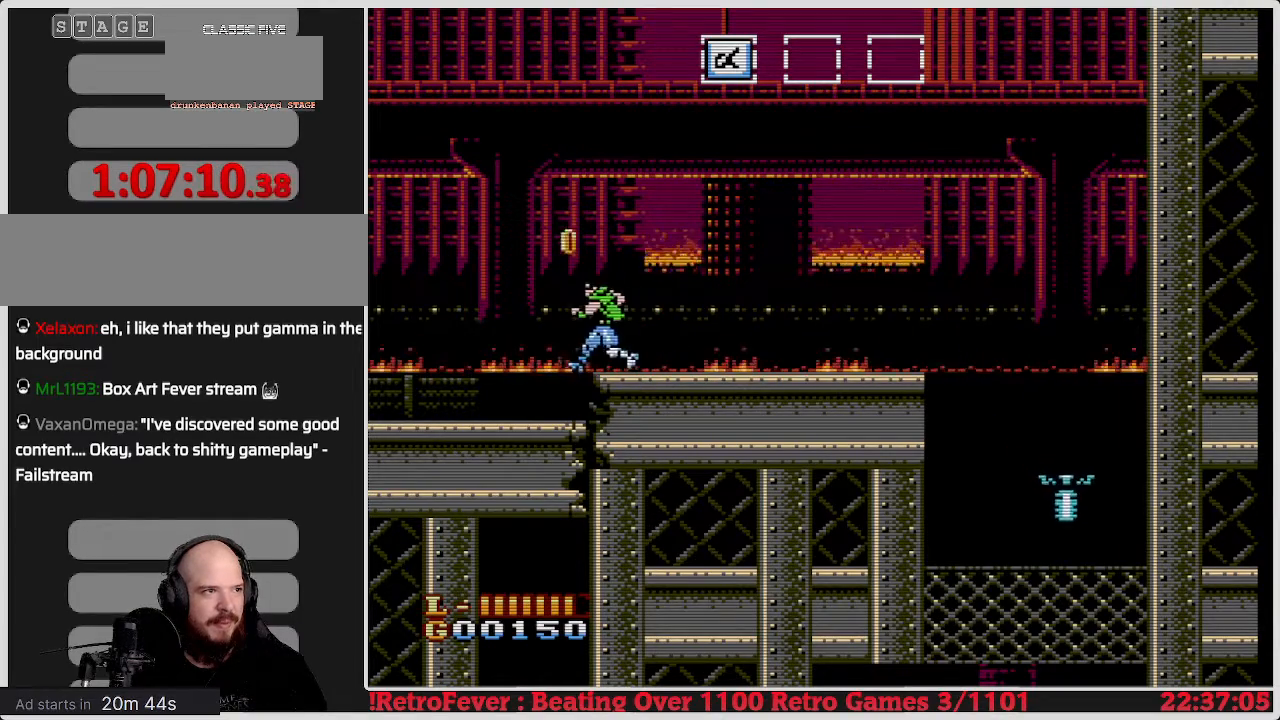
{"buttons": ["DPAD_RIGHT"], "events": [[33, "DPAD_LEFT", "up"], [50, "DPAD_UP", "down"], [100, "DPAD_RIGHT", "down"], [100, "DPAD_UP", "up"]]}
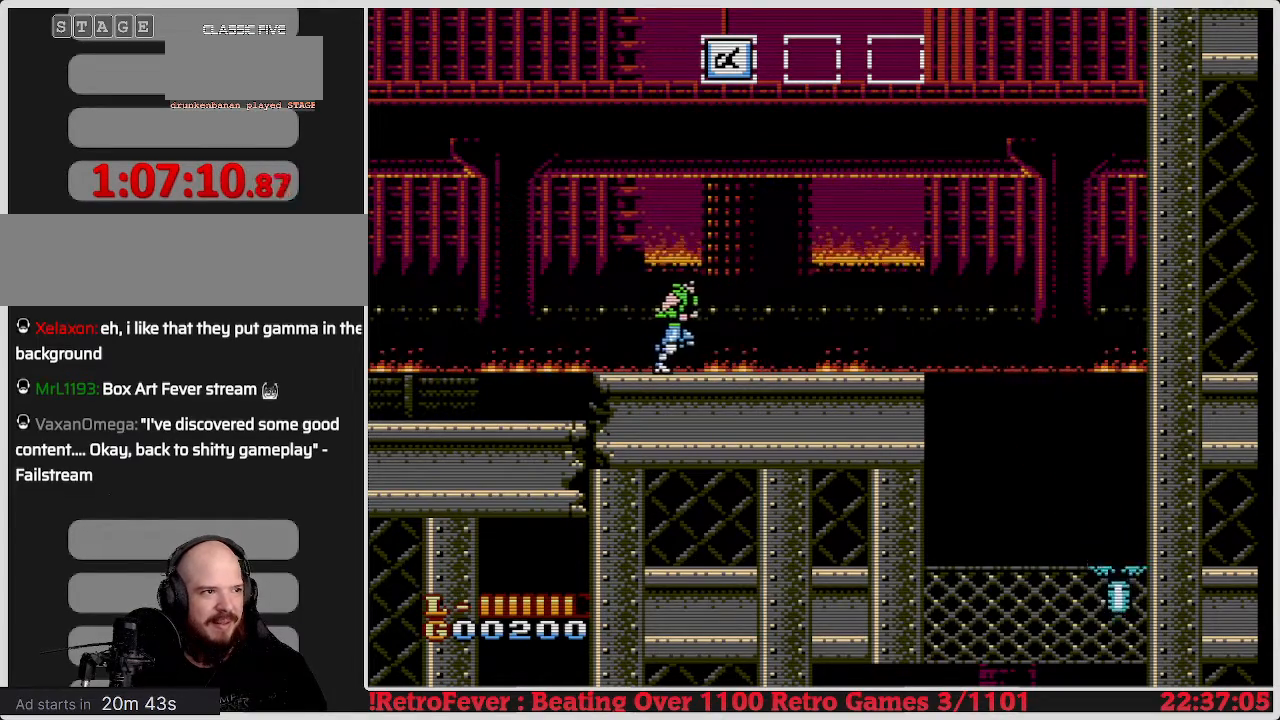
{"buttons": ["DPAD_RIGHT"], "events": []}